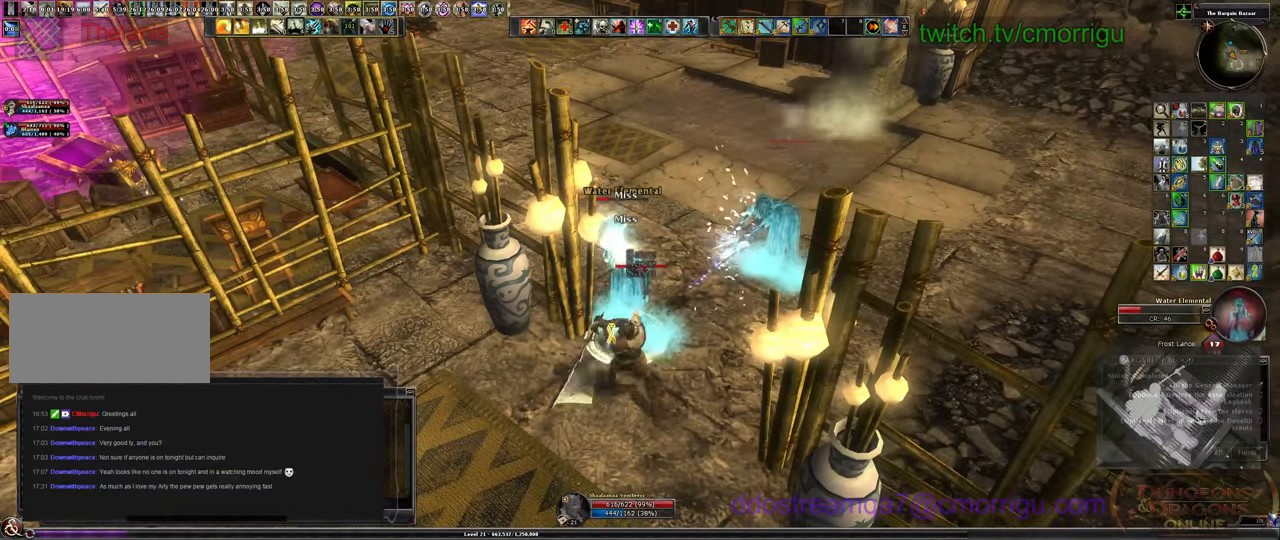
Gameplay with keyboard; each line is a JSON object with the keys held at the frame after it. "events" lists presses ("down") and releases ("up") of ".", "/", "0", "1", "2", "3", "4", "5", "6", "7", "8", "9", "a", "b", "backslash", "backspace", "c", "caps_lock", "comma", "ctrl_l", "ctrl_r", "d", "e", "equals", "escape", "f", "f1", "f10", "f11", "f12", "f2", "f3", "f4", "f5", "f6", "f7", "f8", "f9", "g", "h", "i", "j", "k", "l", "lbracket", "m", "minus", "n", "o", "p", "q", "quote", "r", "rbracket", "return", "s", "semicolon", "shift_l", "shift_r", "space", "t", "tab", "tilde", "u", "v", "w", "x", "y" and "z" between this image and that frame as [ms after this image, input, new state], when the widget could be followed in between. No other keys are recorded. Mouse input is not recorded.
{"keys": [], "events": []}
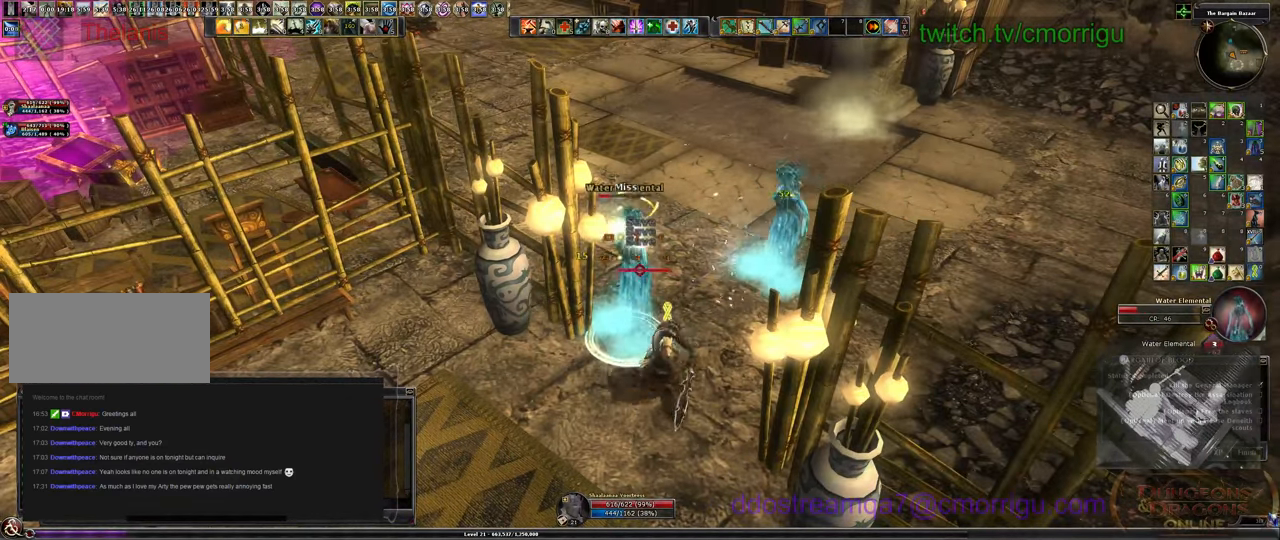
{"keys": [], "events": [[133, "1", "down"], [300, "1", "up"]]}
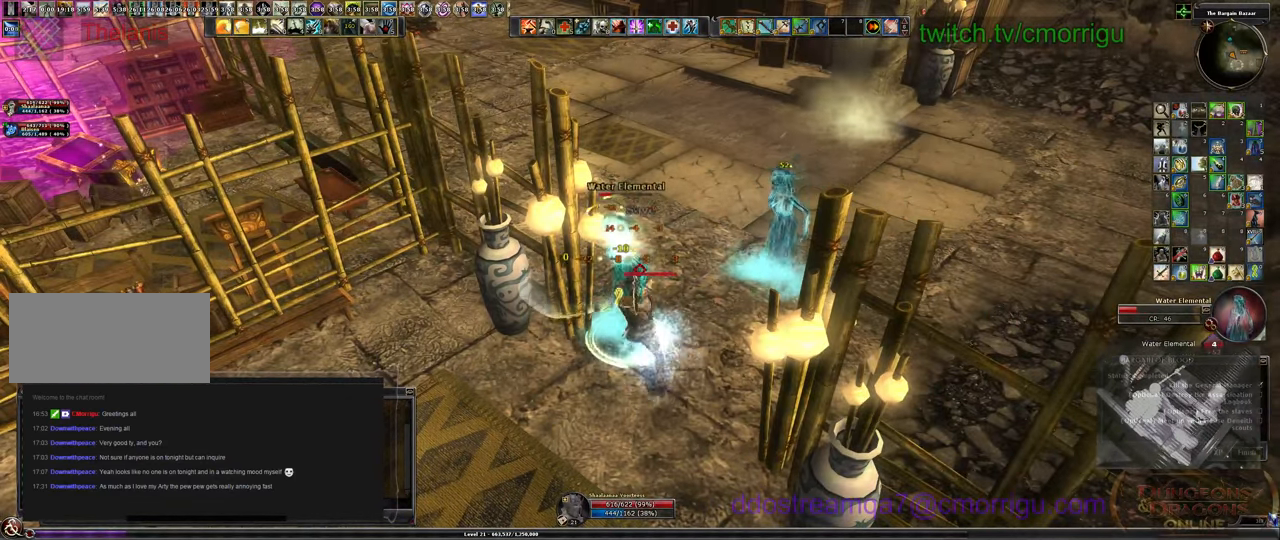
{"keys": ["2"], "events": [[467, "2", "down"]]}
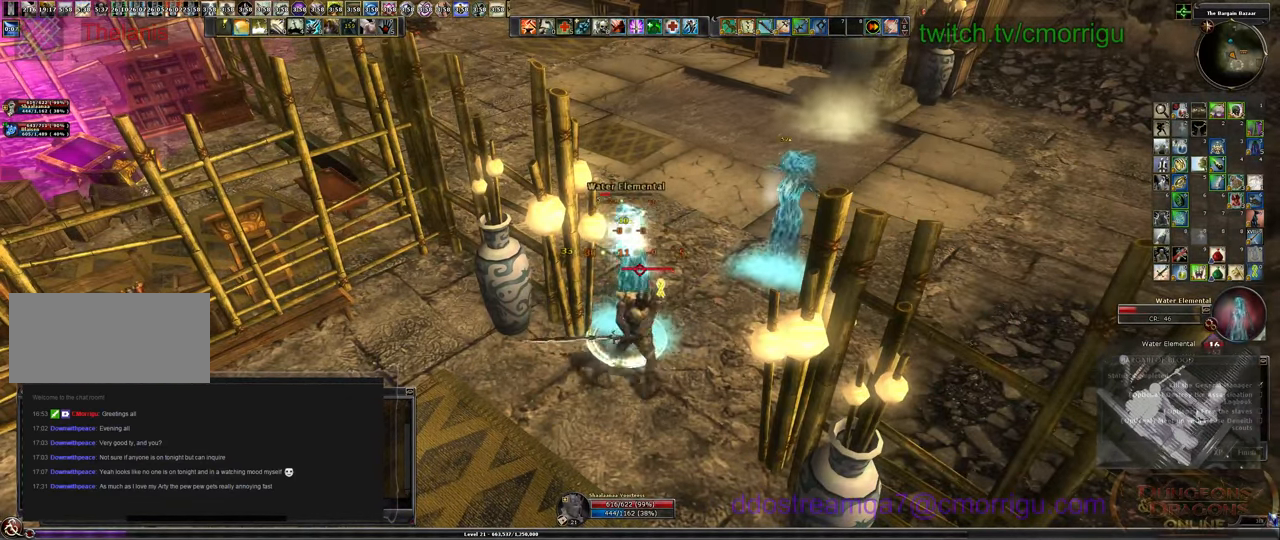
{"keys": [], "events": [[133, "2", "up"]]}
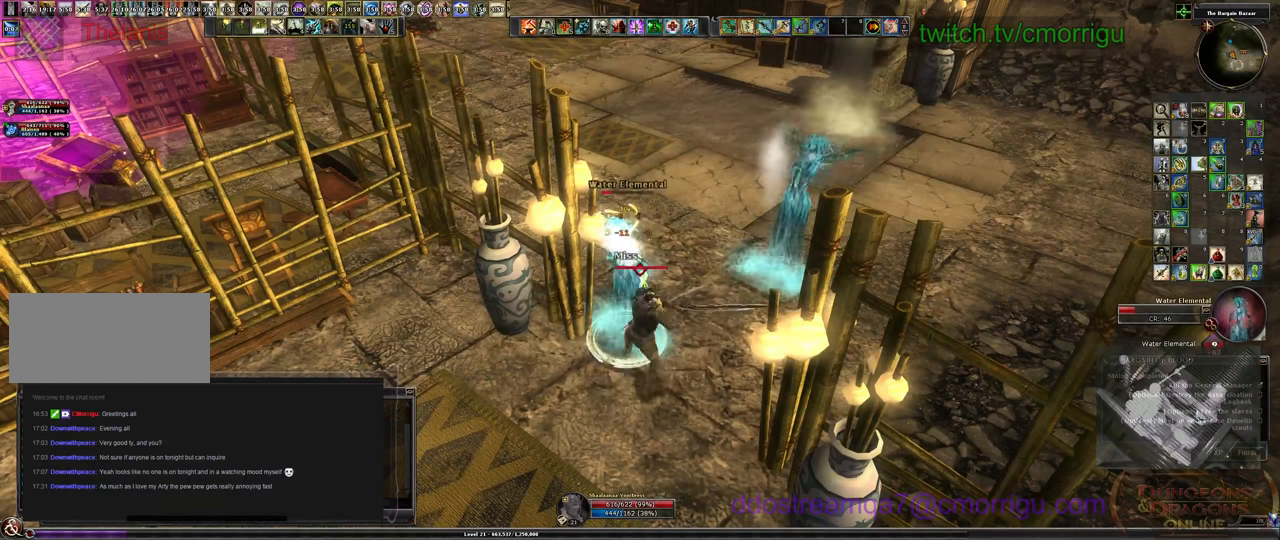
{"keys": [], "events": [[166, "3", "down"], [300, "3", "up"]]}
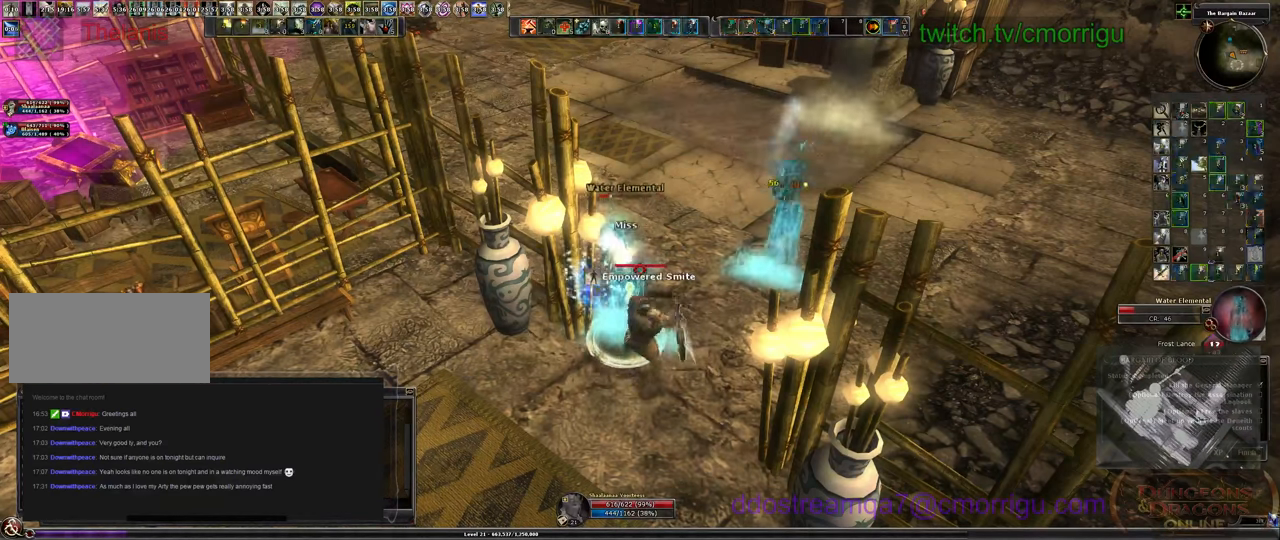
{"keys": [], "events": []}
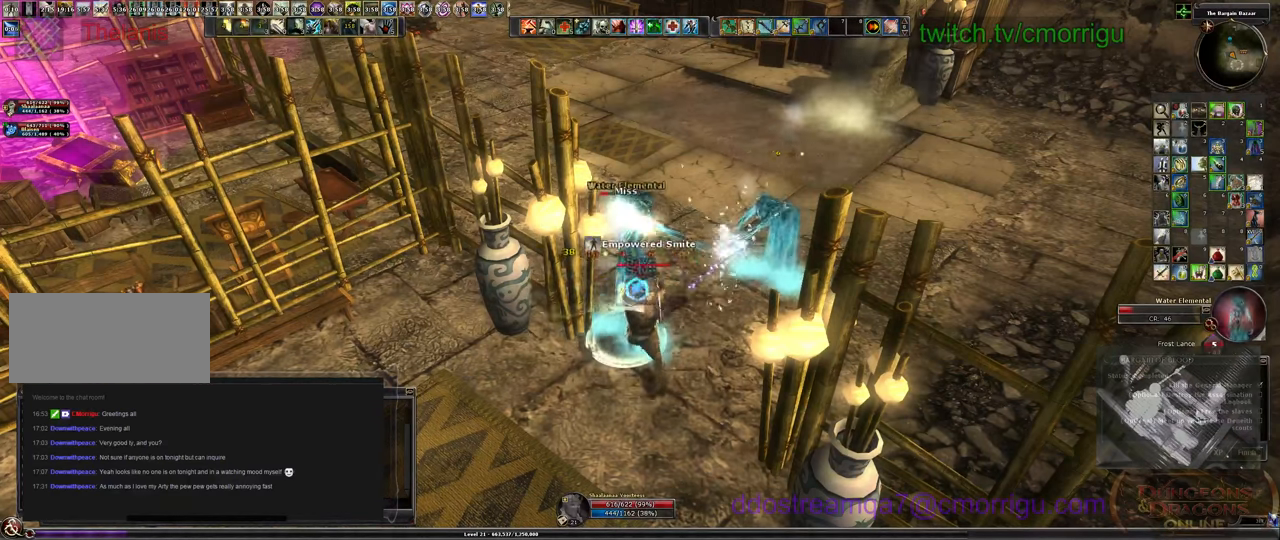
{"keys": [], "events": []}
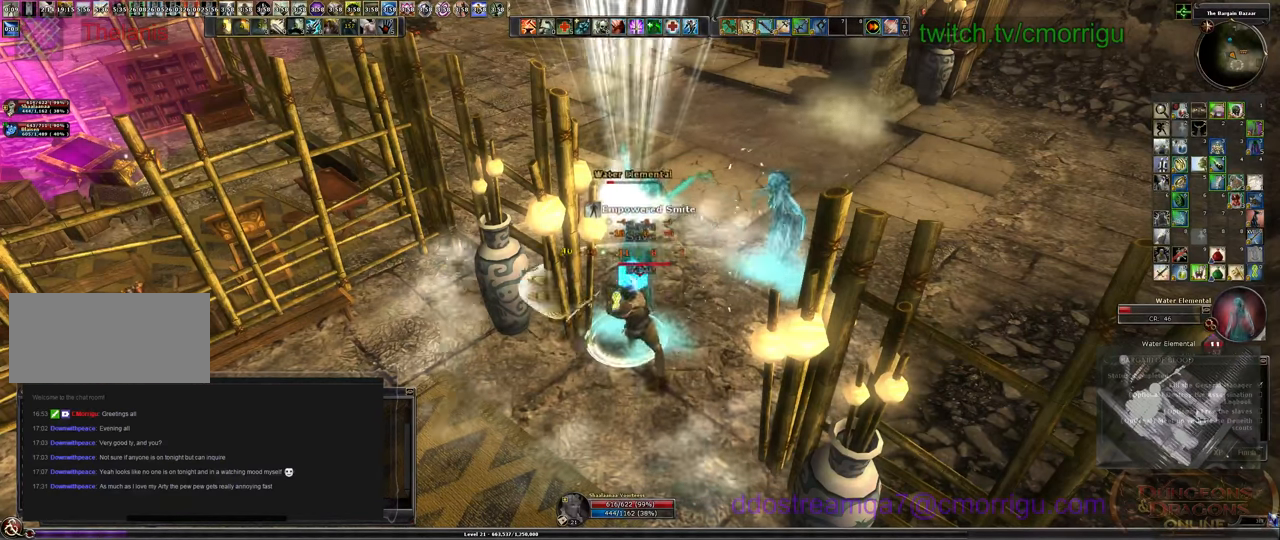
{"keys": [], "events": []}
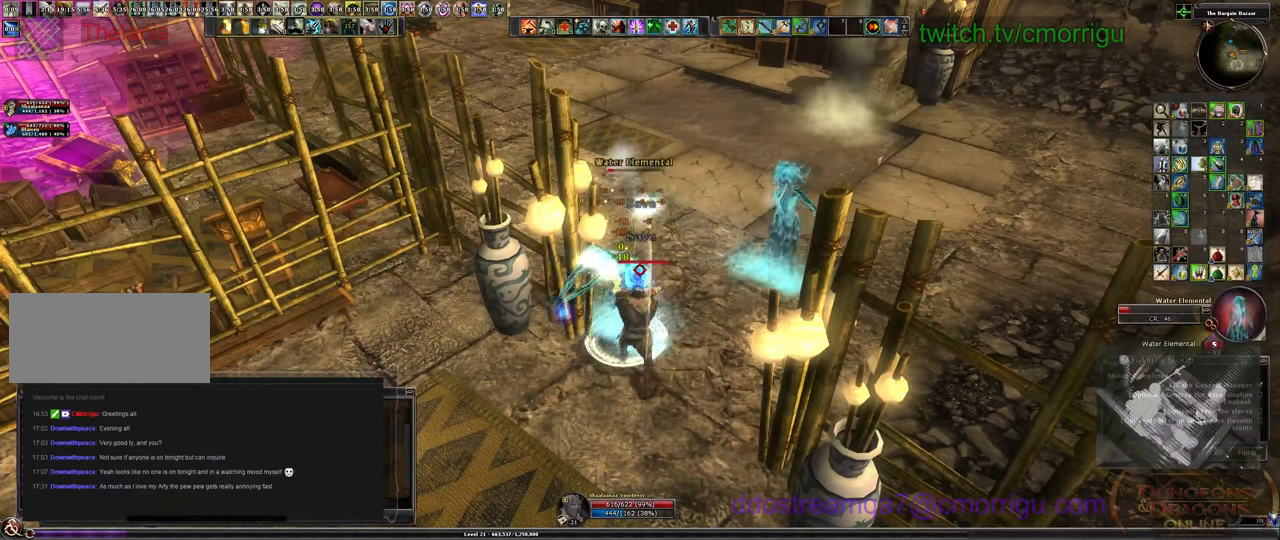
{"keys": [], "events": []}
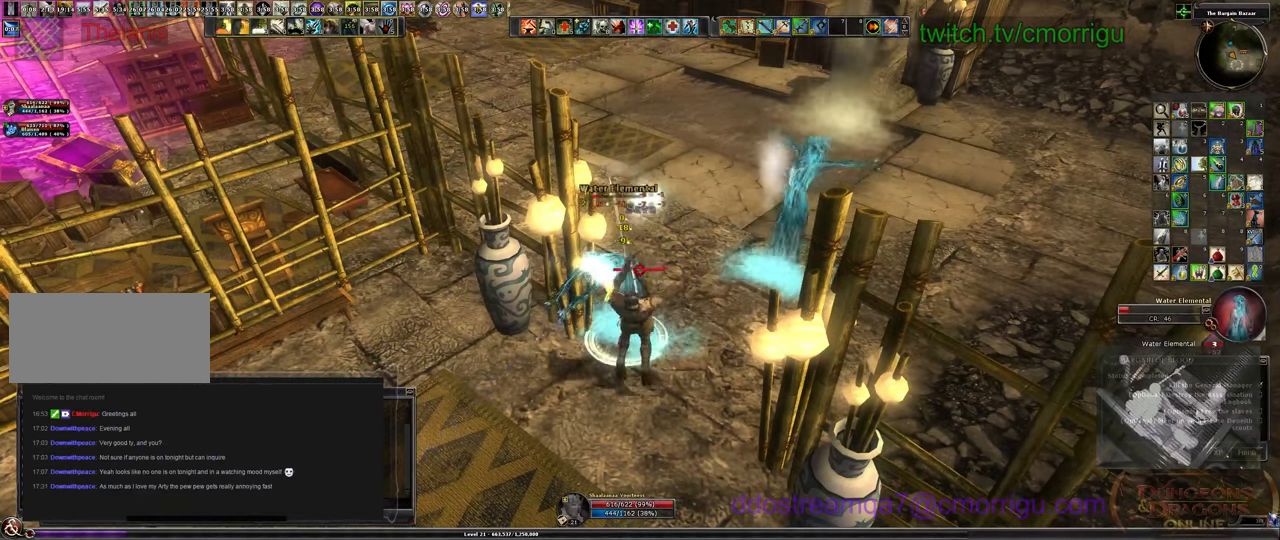
{"keys": [], "events": []}
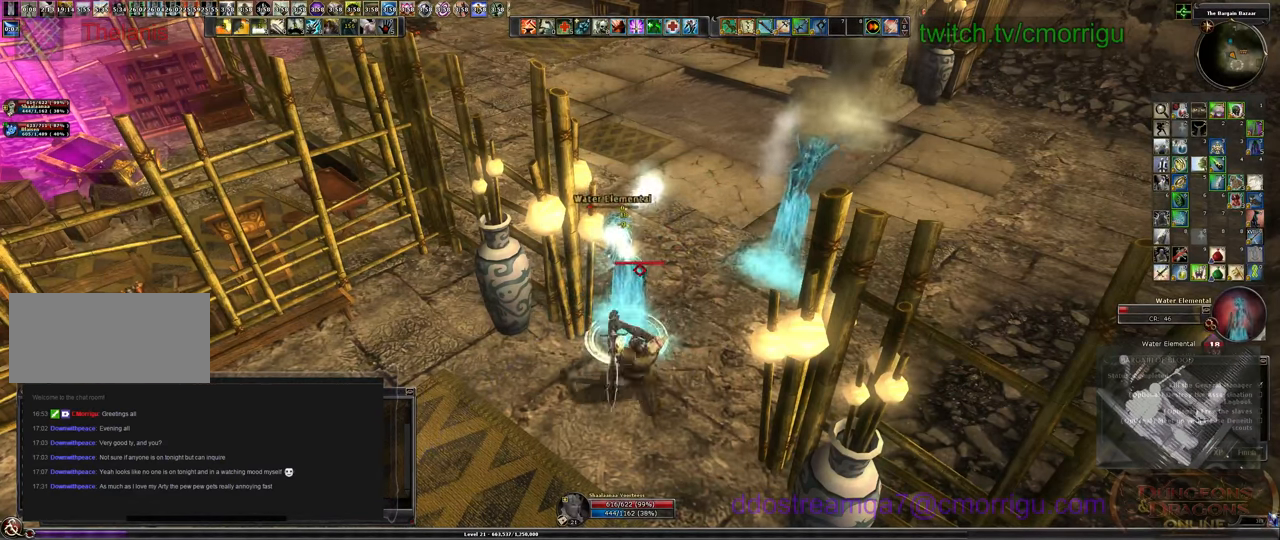
{"keys": [], "events": [[333, "7", "down"], [466, "7", "up"]]}
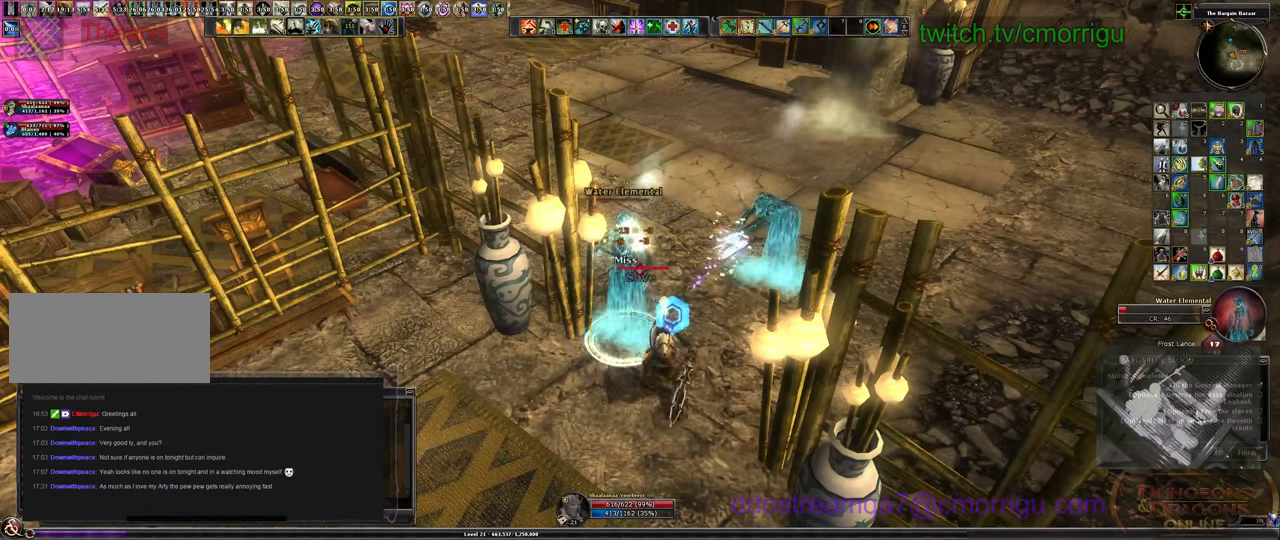
{"keys": [], "events": []}
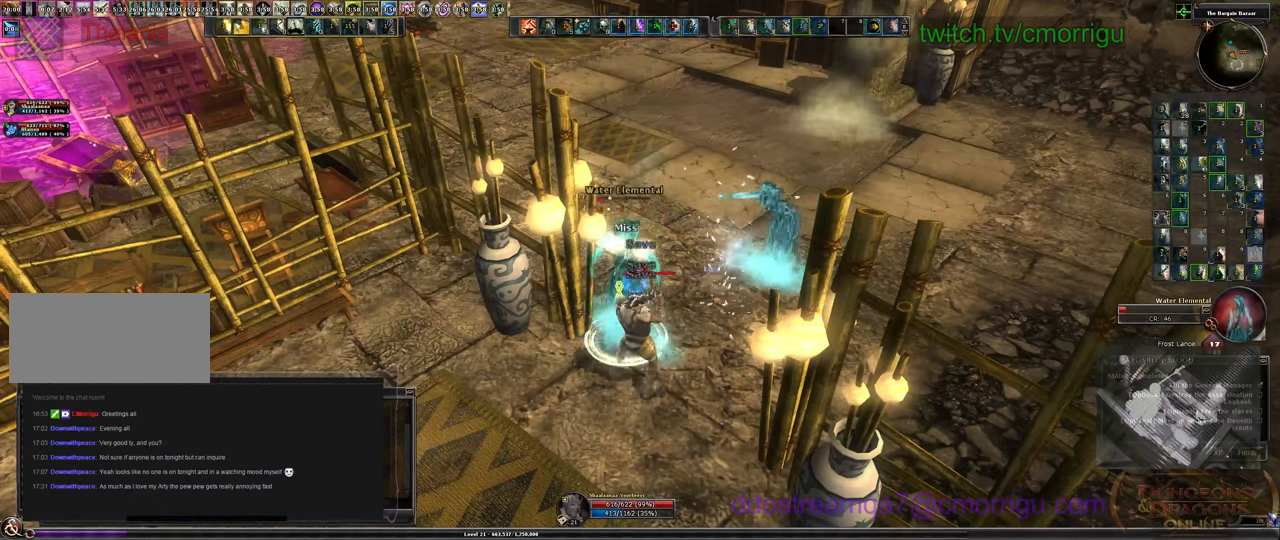
{"keys": [], "events": []}
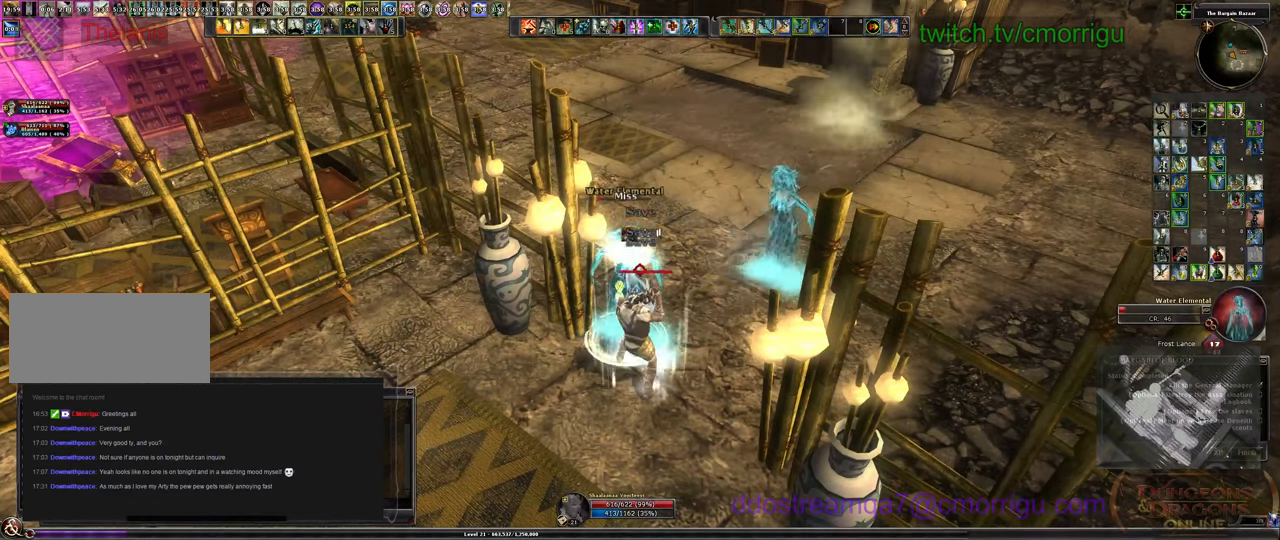
{"keys": [], "events": []}
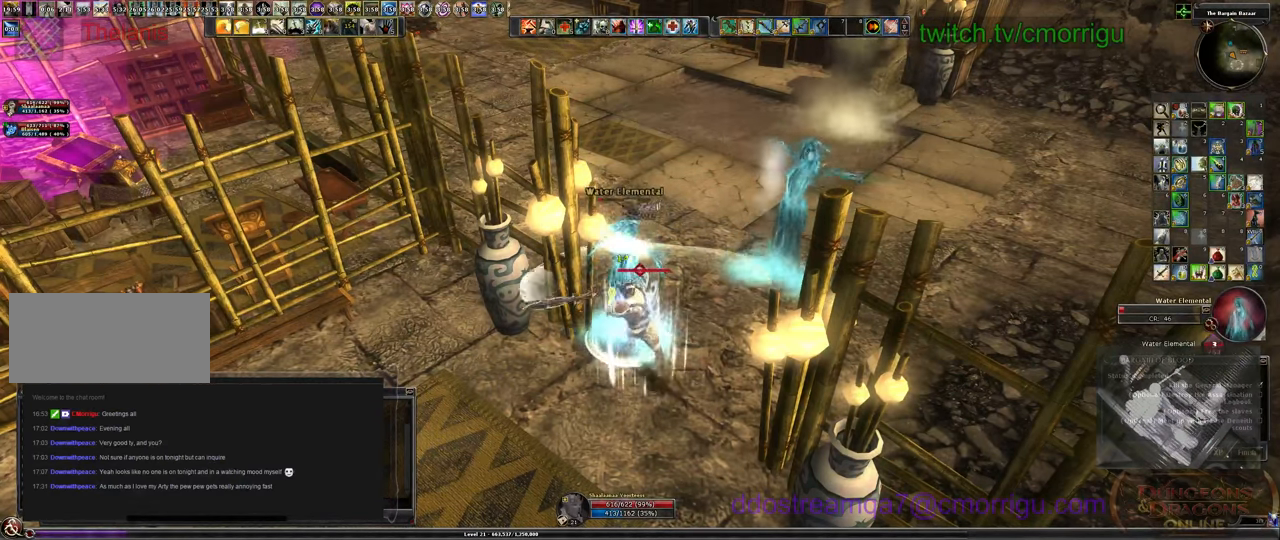
{"keys": ["1"], "events": [[366, "1", "down"]]}
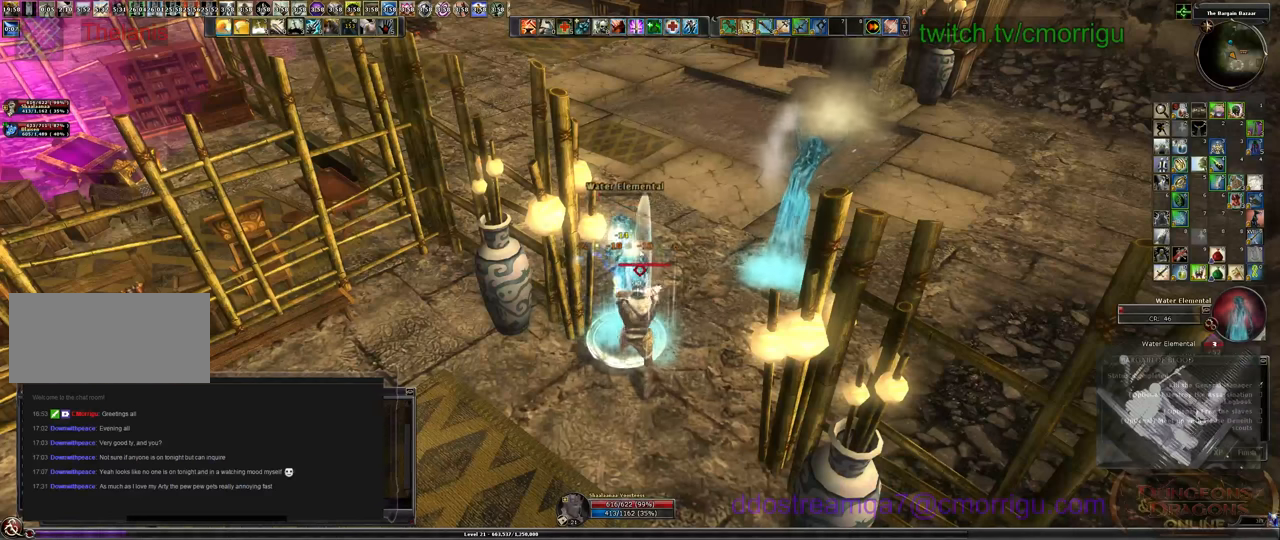
{"keys": [], "events": [[33, "1", "up"]]}
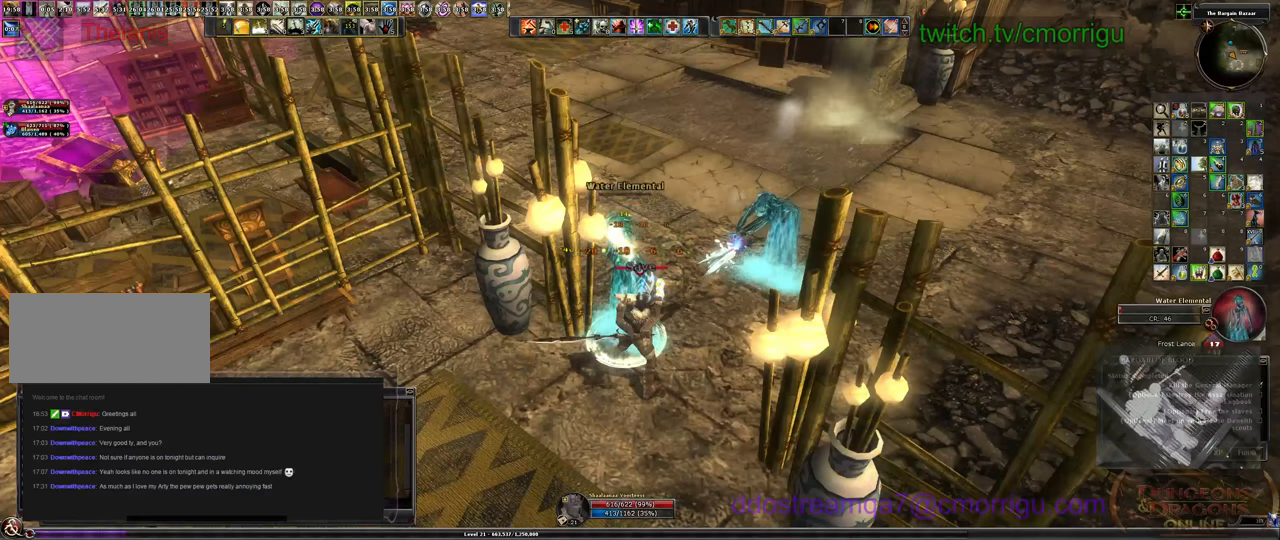
{"keys": [], "events": []}
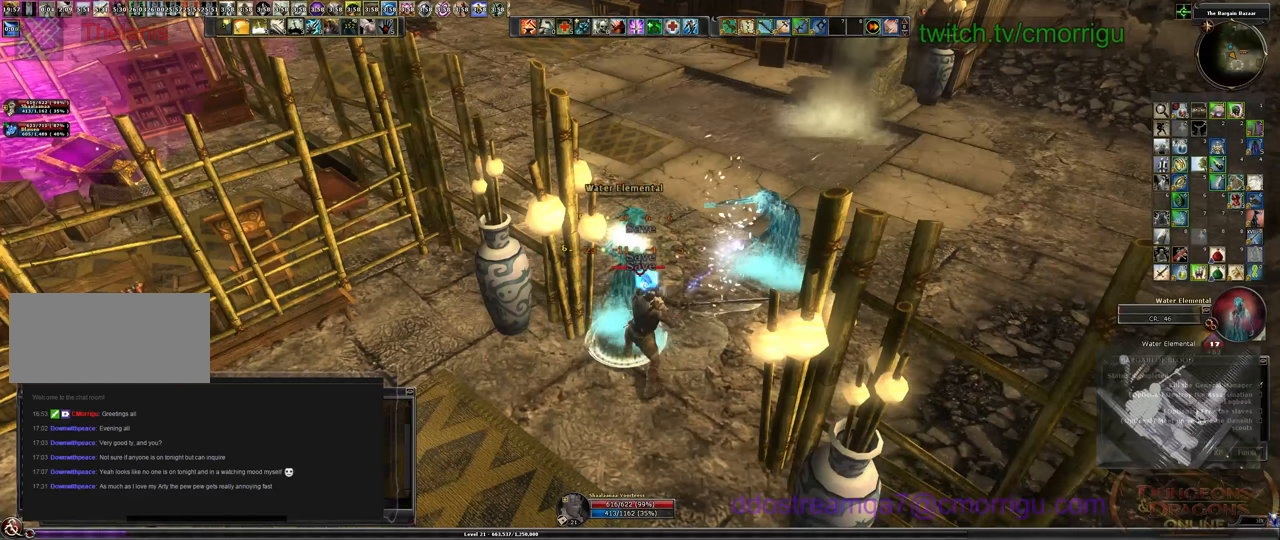
{"keys": [], "events": [[300, "2", "down"], [500, "2", "up"]]}
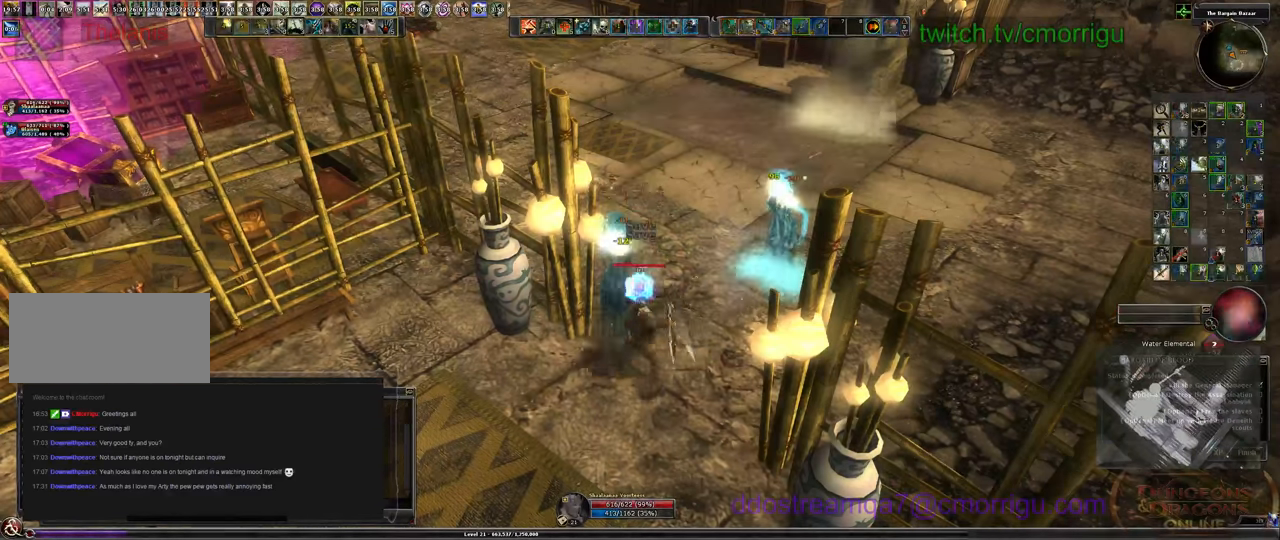
{"keys": [], "events": []}
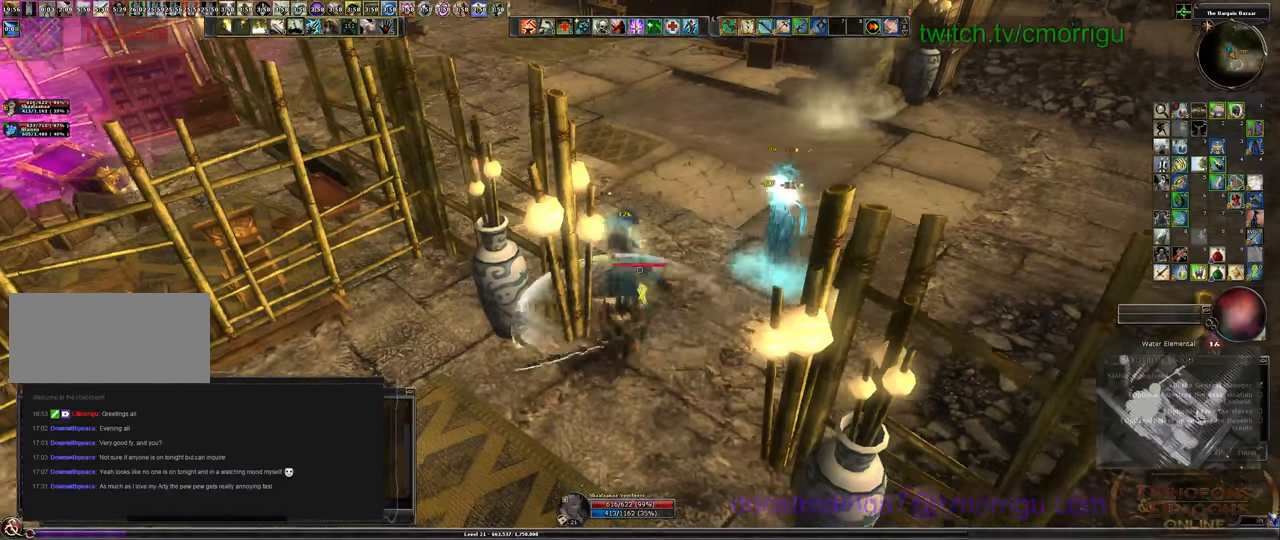
{"keys": ["d", "w"], "events": [[233, "w", "down"], [266, "d", "down"]]}
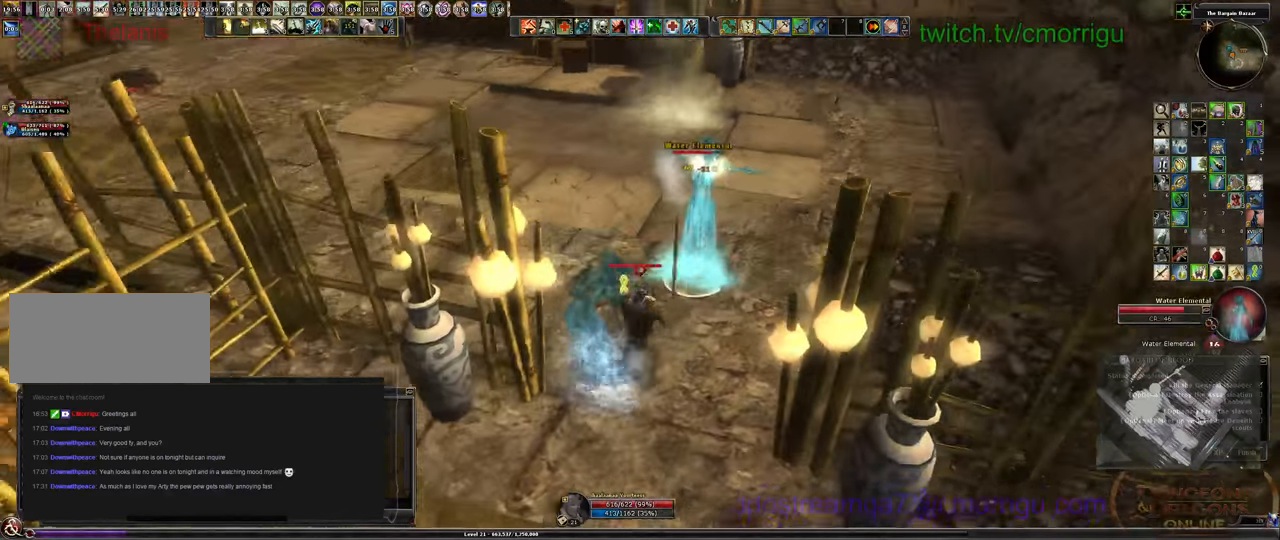
{"keys": [], "events": [[233, "d", "up"], [233, "w", "up"]]}
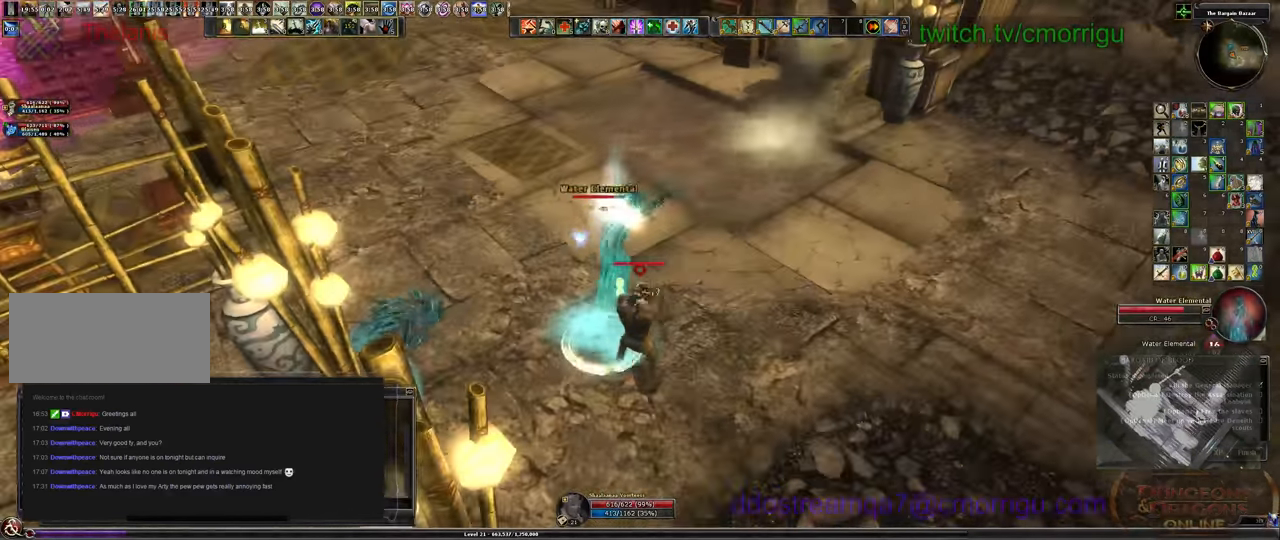
{"keys": [], "events": []}
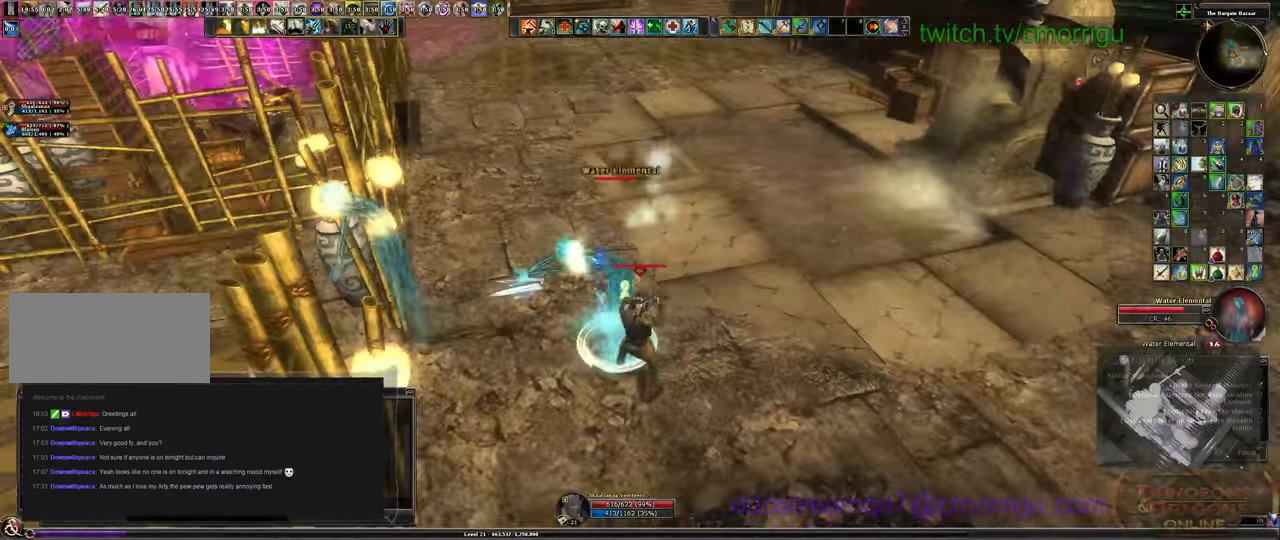
{"keys": [], "events": []}